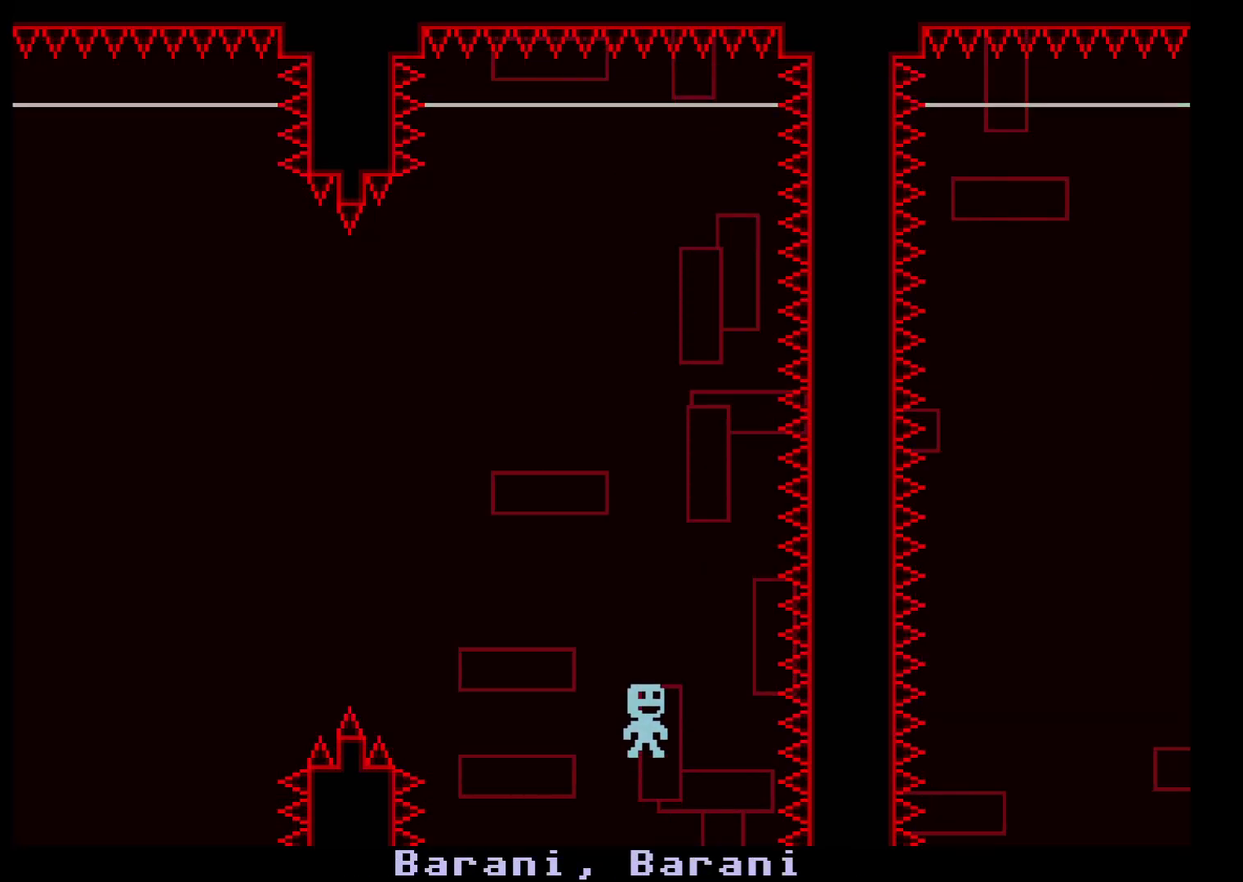
Gameplay with a controller (Xbox layout); each line is a JSON object with the inputs held at the frame after it. "events" lists button and stick changes between this image and that frame as [ms after this image, input, new state], when the widget could be followed in between. Not read: L1 L2 L3 R1 R2 R3.
{"buttons": [], "left_stick": "right", "events": [[100, "left_stick", "right"]]}
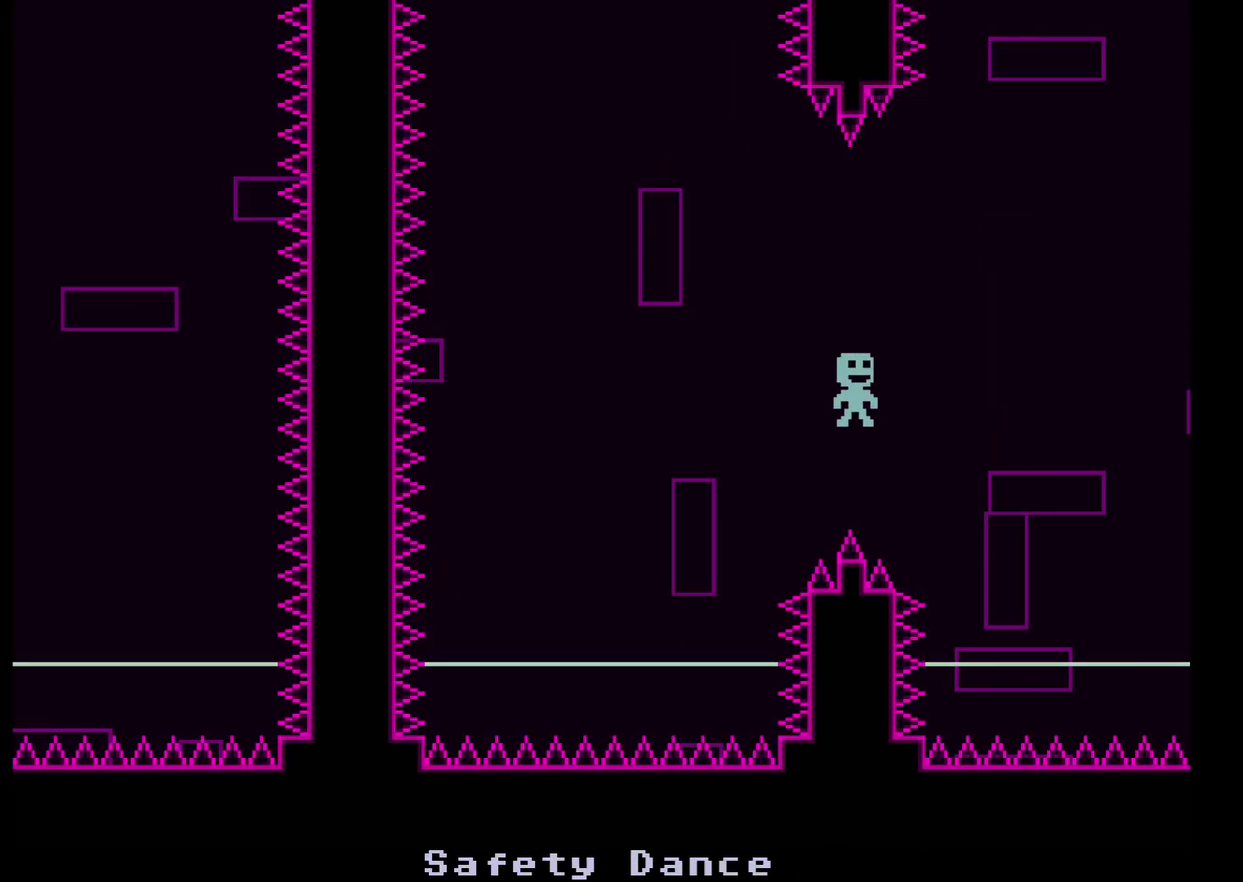
{"buttons": [], "left_stick": "right", "events": []}
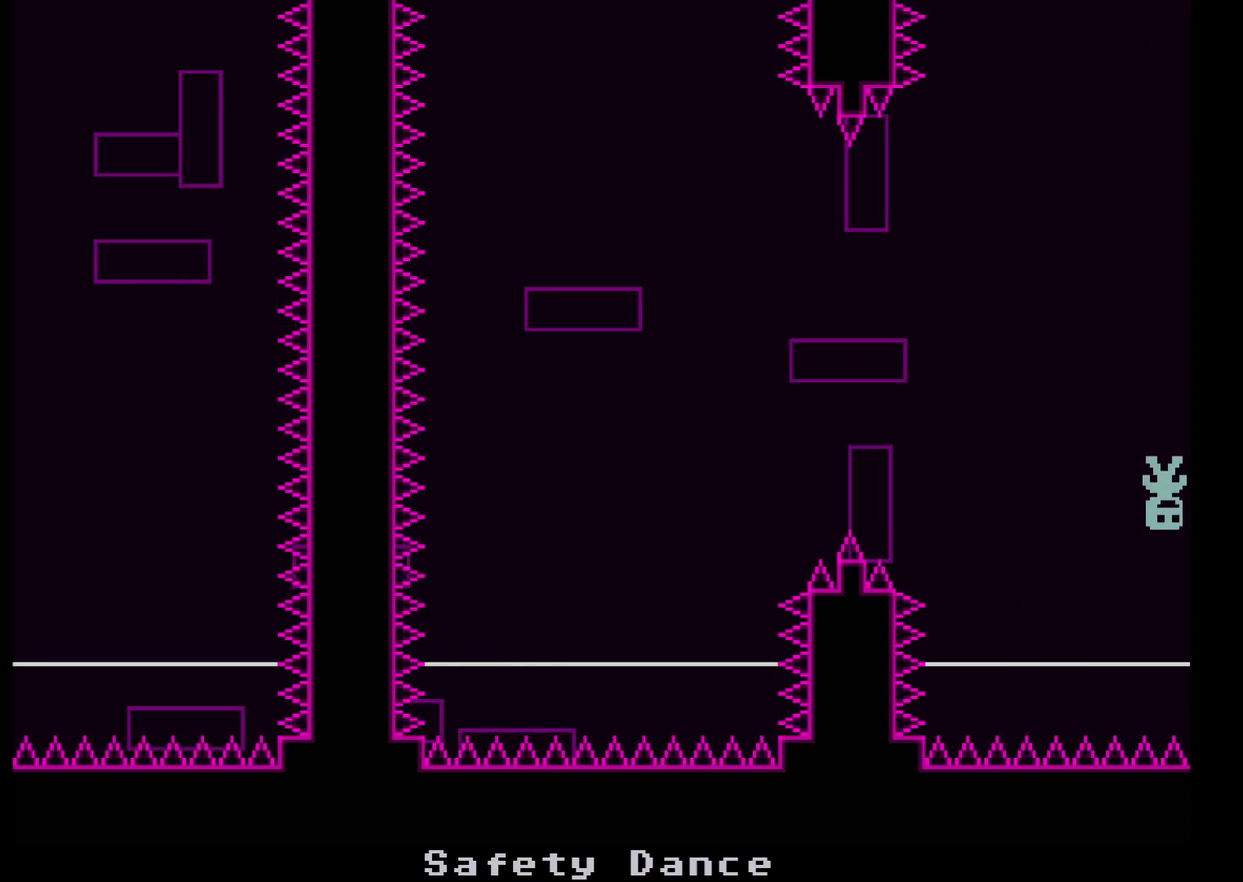
{"buttons": [], "left_stick": "right", "events": [[200, "left_stick", "center"], [383, "left_stick", "right"]]}
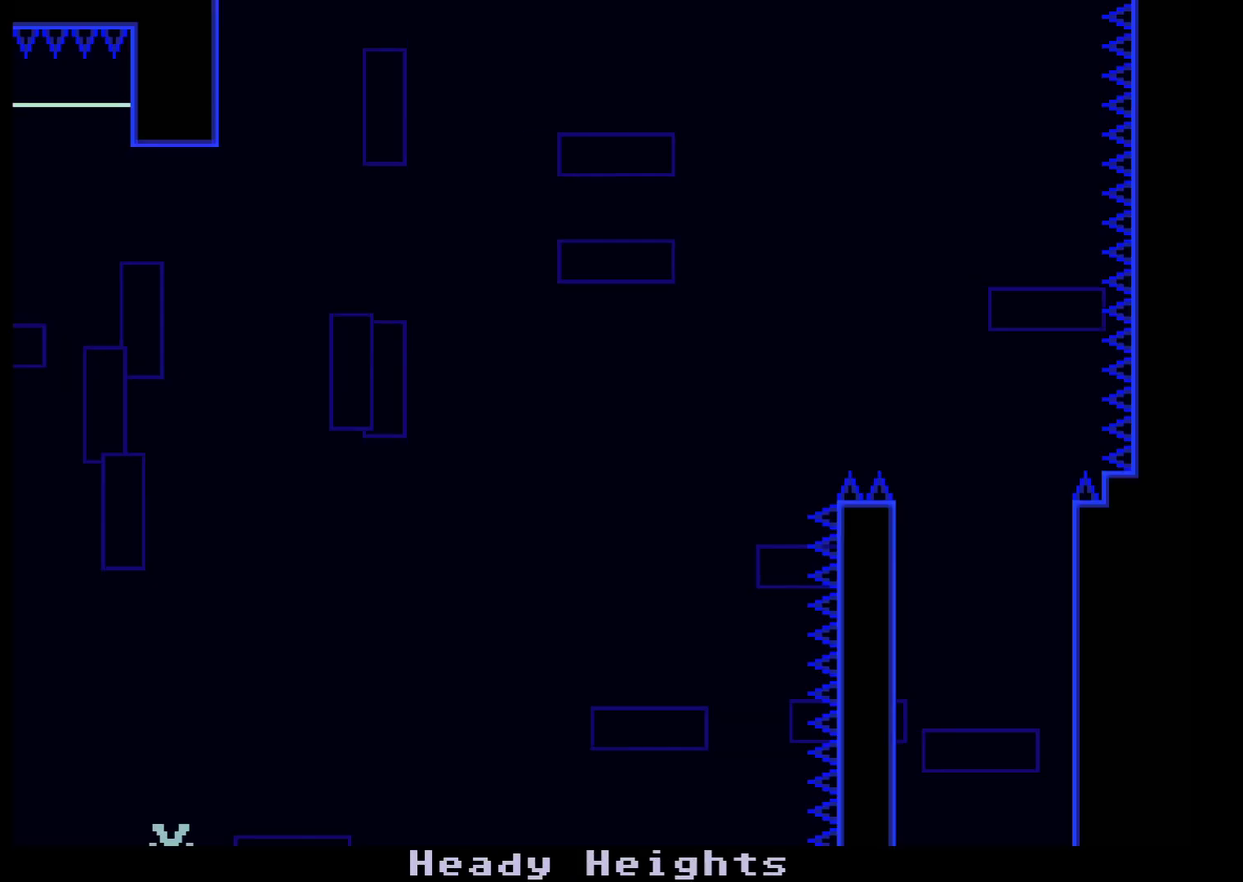
{"buttons": [], "left_stick": "center", "events": [[417, "left_stick", "center"]]}
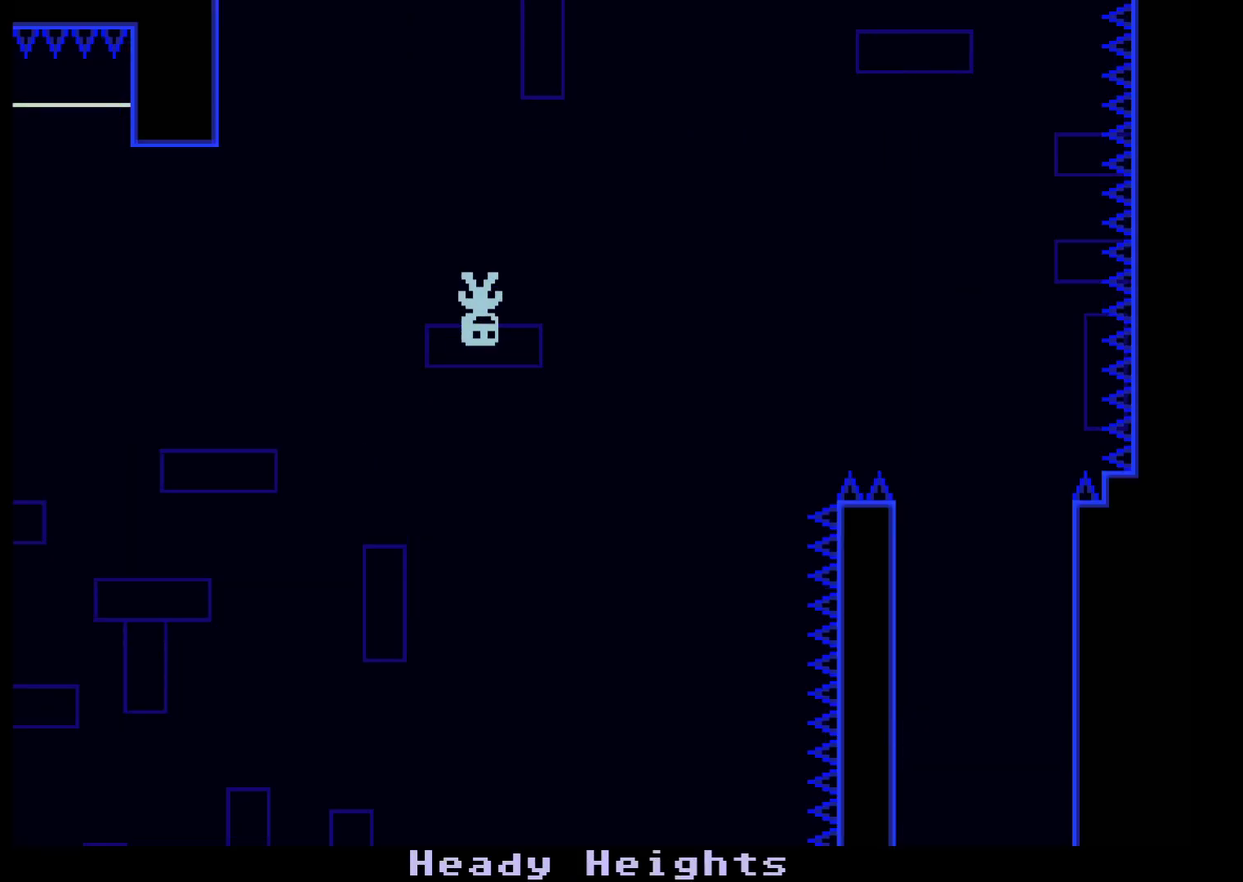
{"buttons": [], "left_stick": "right", "events": [[300, "left_stick", "right"]]}
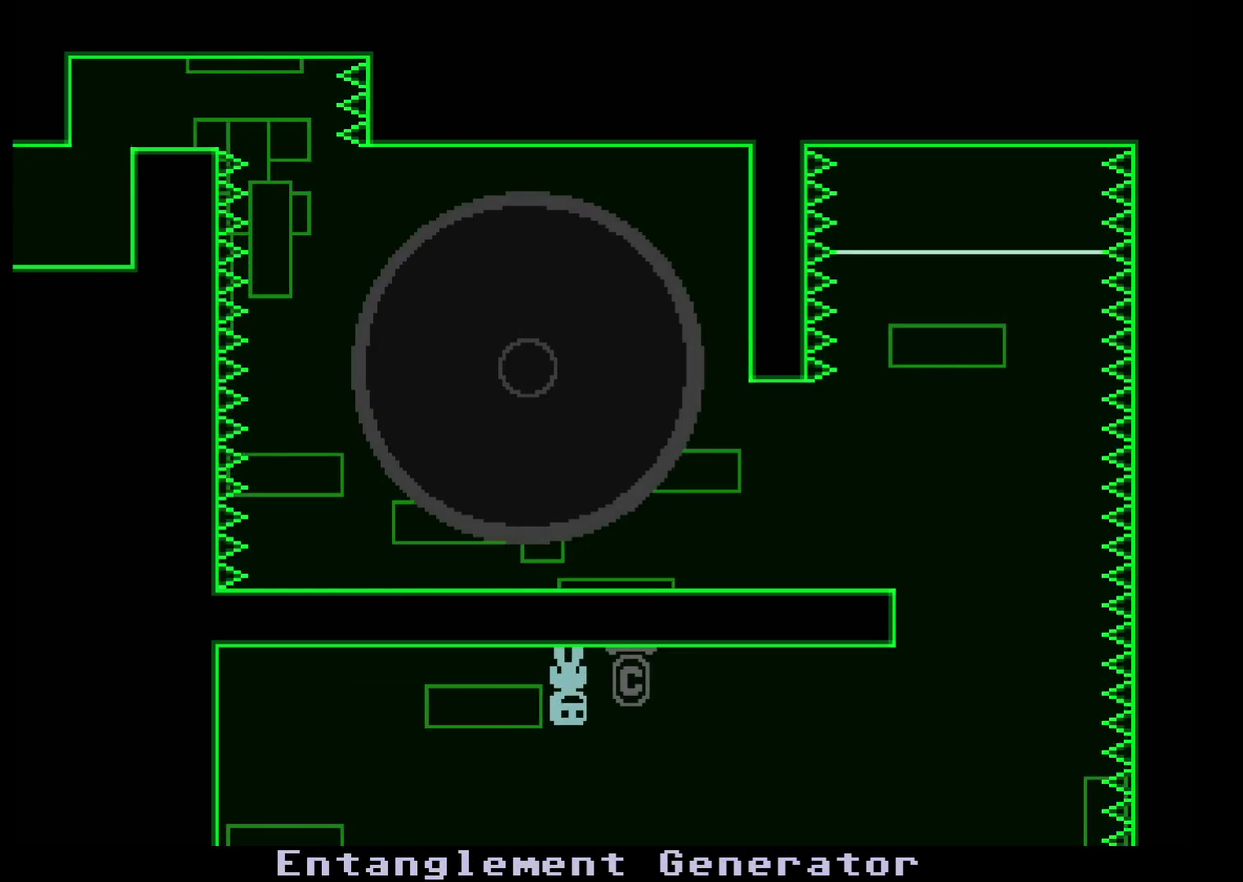
{"buttons": [], "left_stick": "center", "events": [[500, "left_stick", "center"]]}
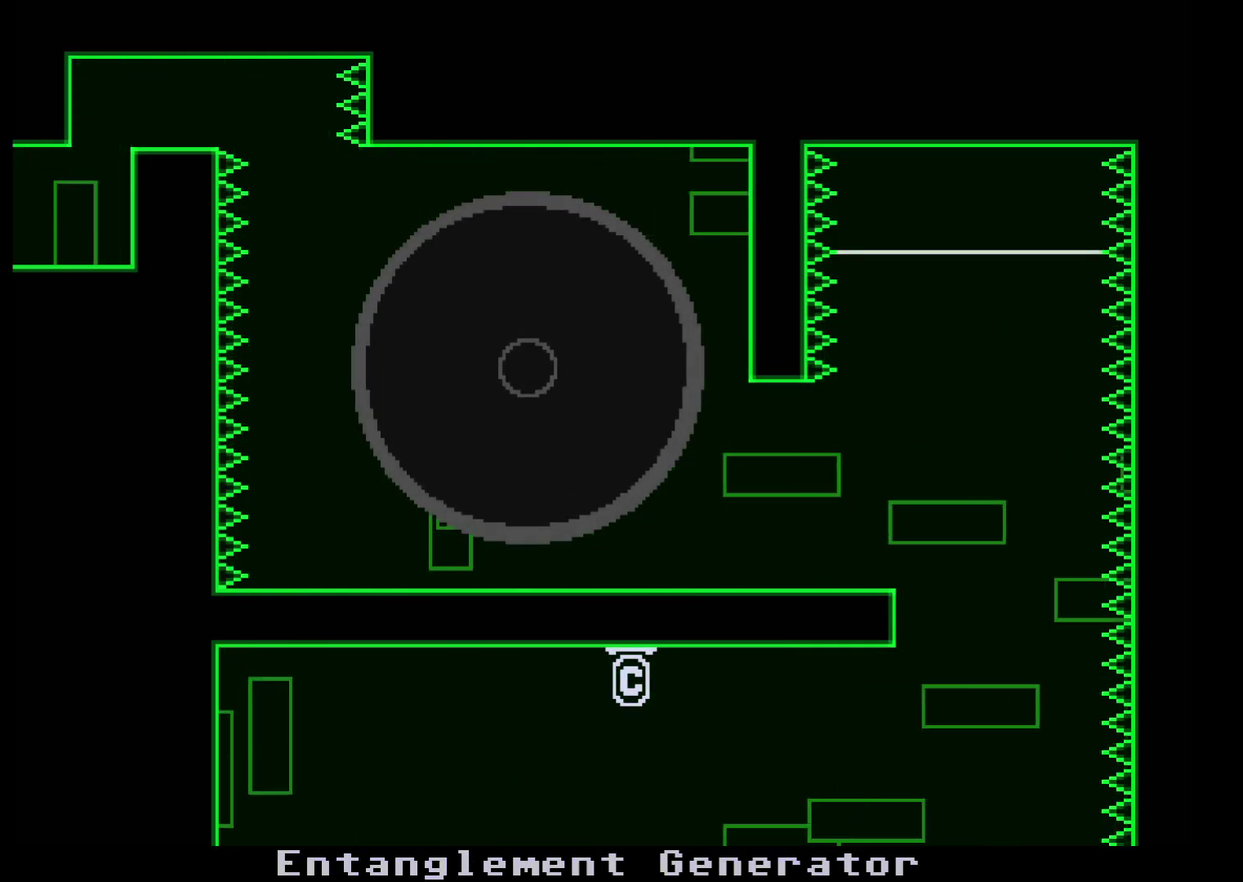
{"buttons": [], "left_stick": "center", "events": []}
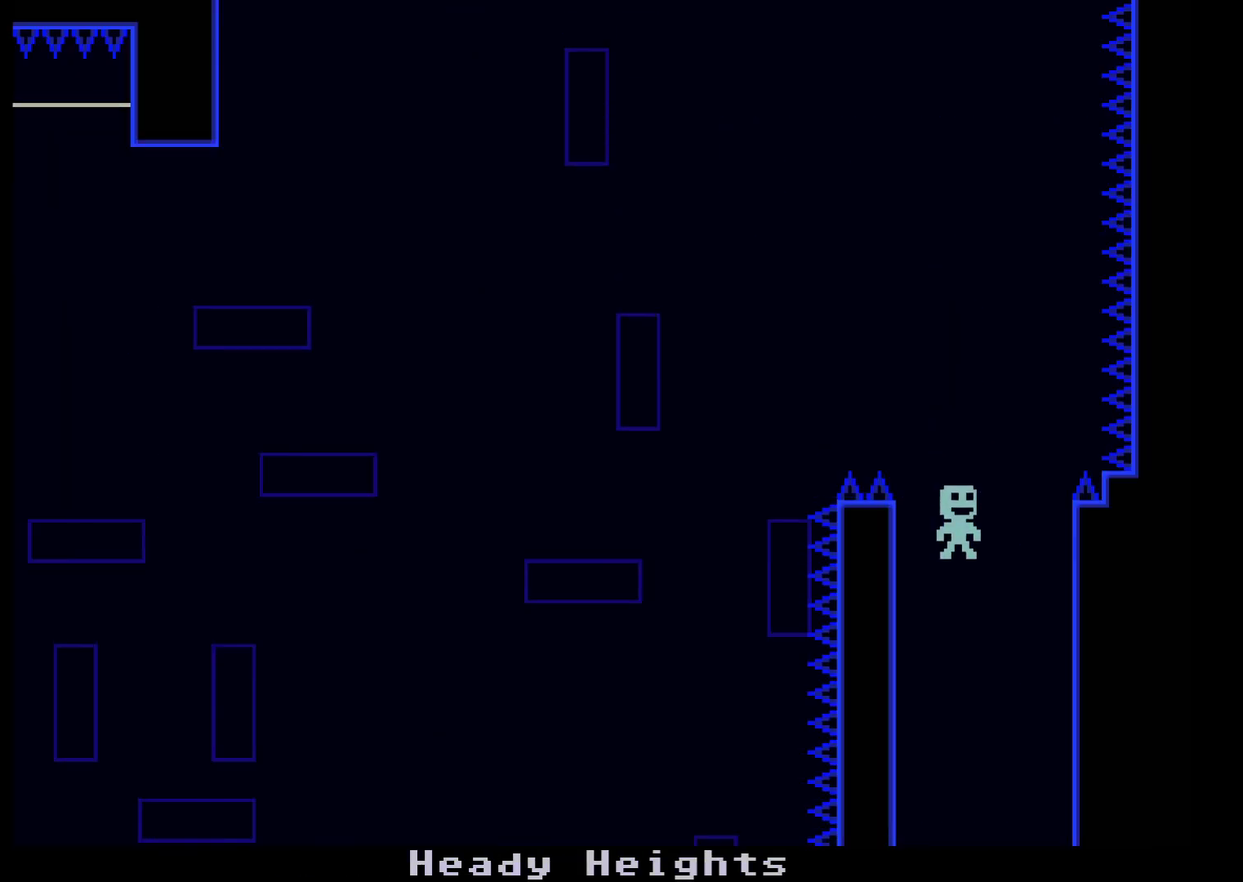
{"buttons": [], "left_stick": "center", "events": [[33, "left_stick", "left"], [367, "left_stick", "center"]]}
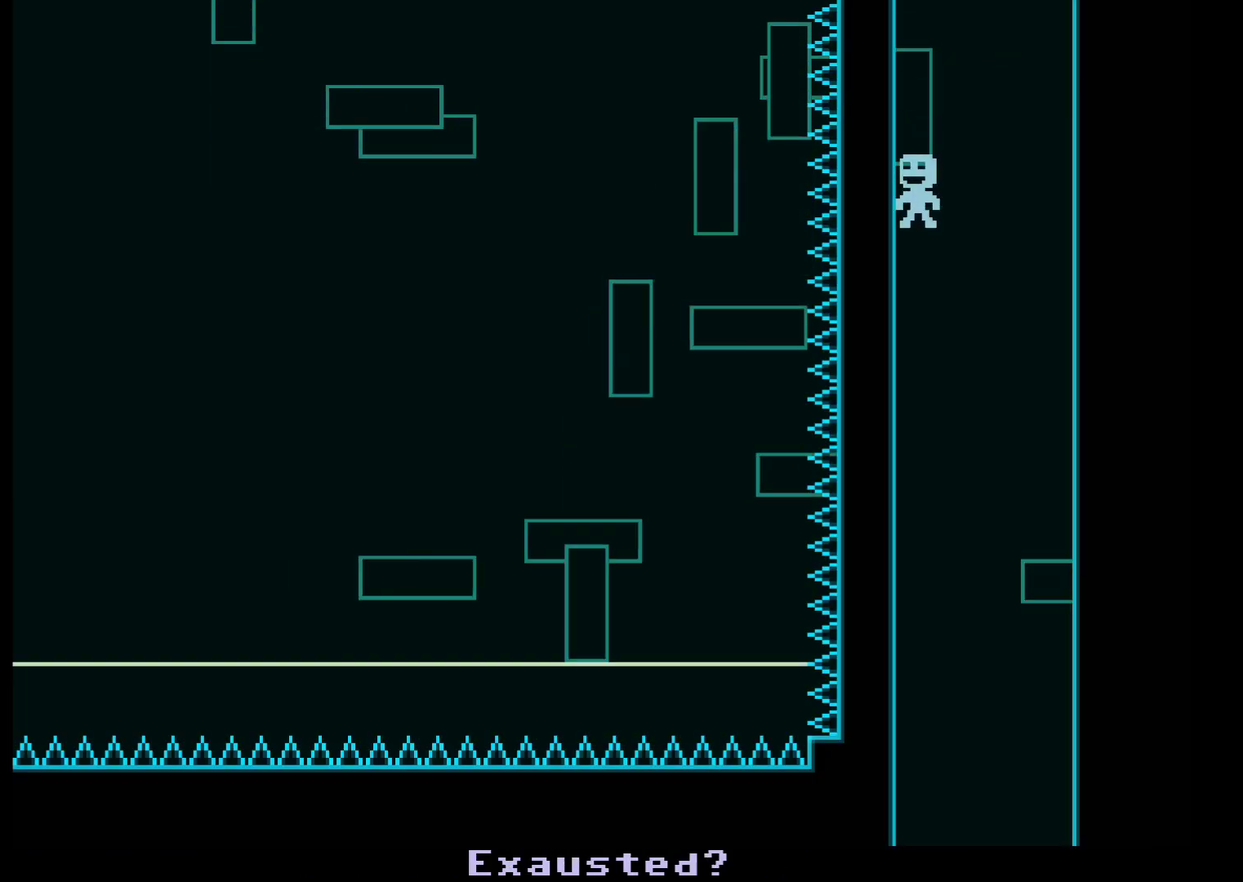
{"buttons": [], "left_stick": "center", "events": []}
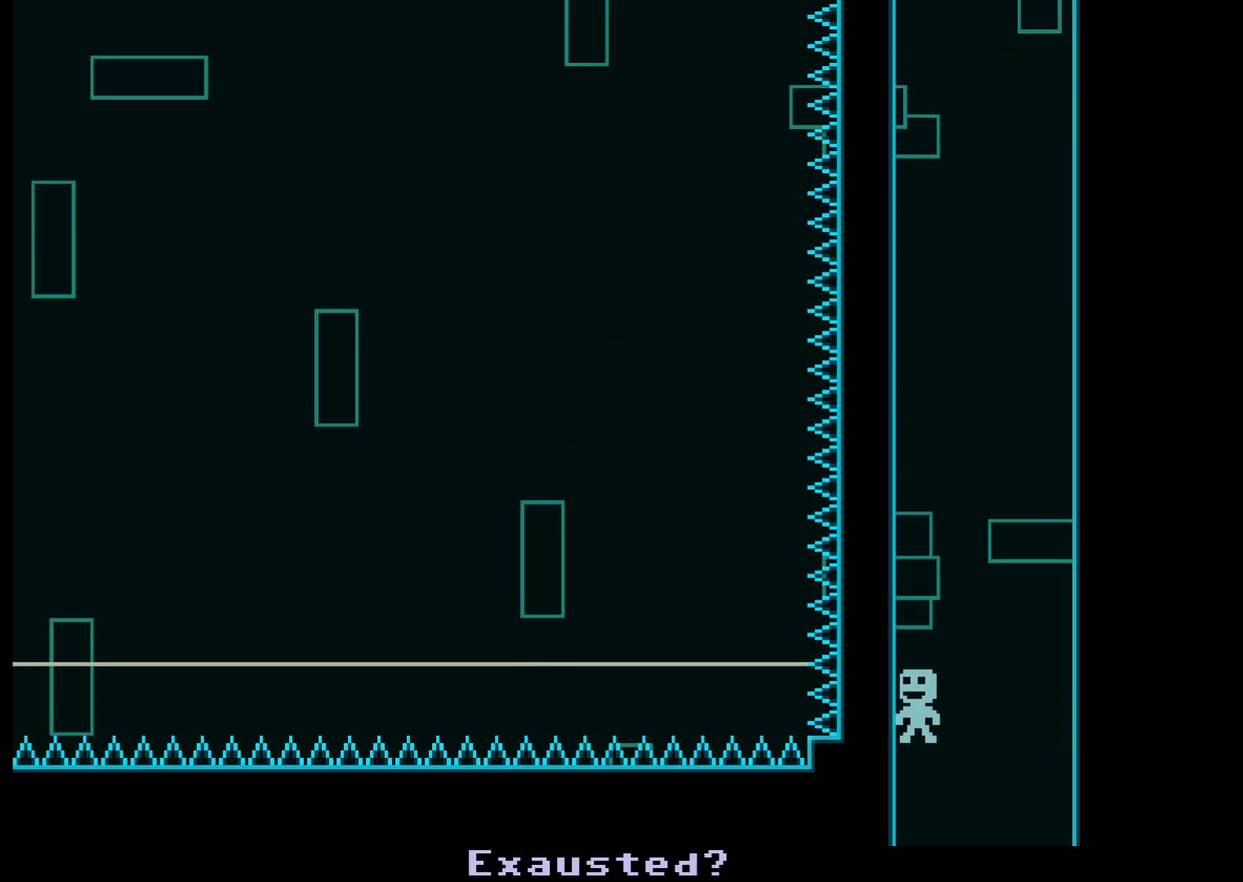
{"buttons": [], "left_stick": "center", "events": []}
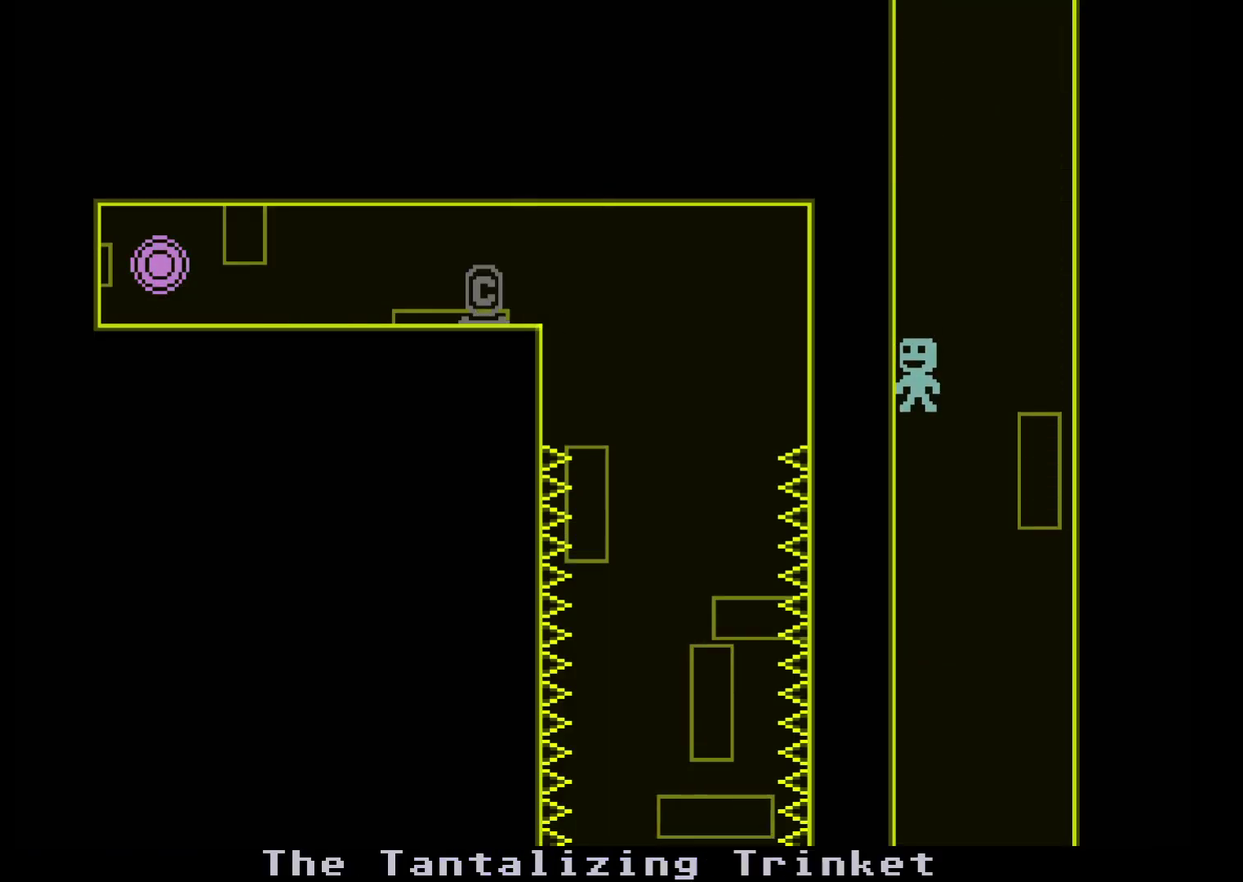
{"buttons": [], "left_stick": "center", "events": []}
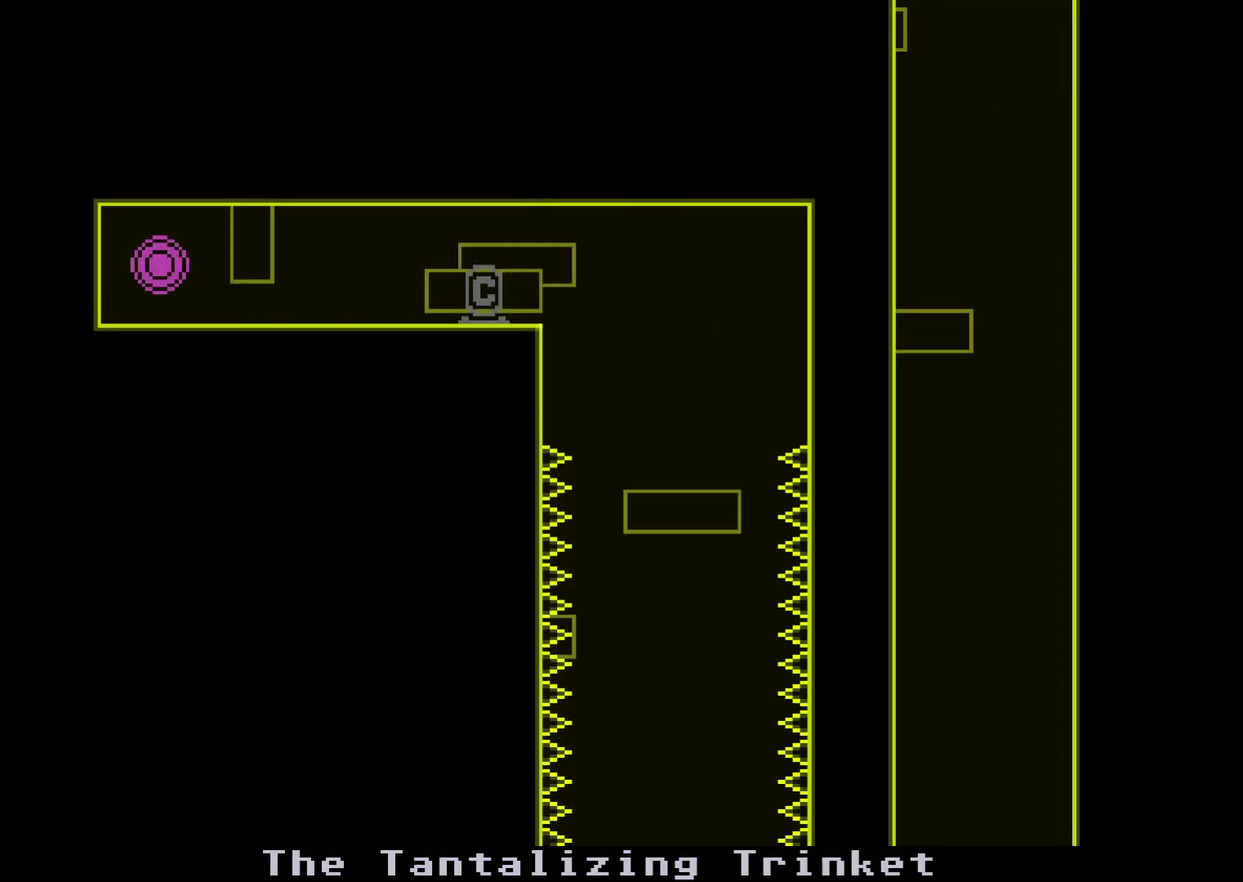
{"buttons": [], "left_stick": "right", "events": [[283, "left_stick", "right"]]}
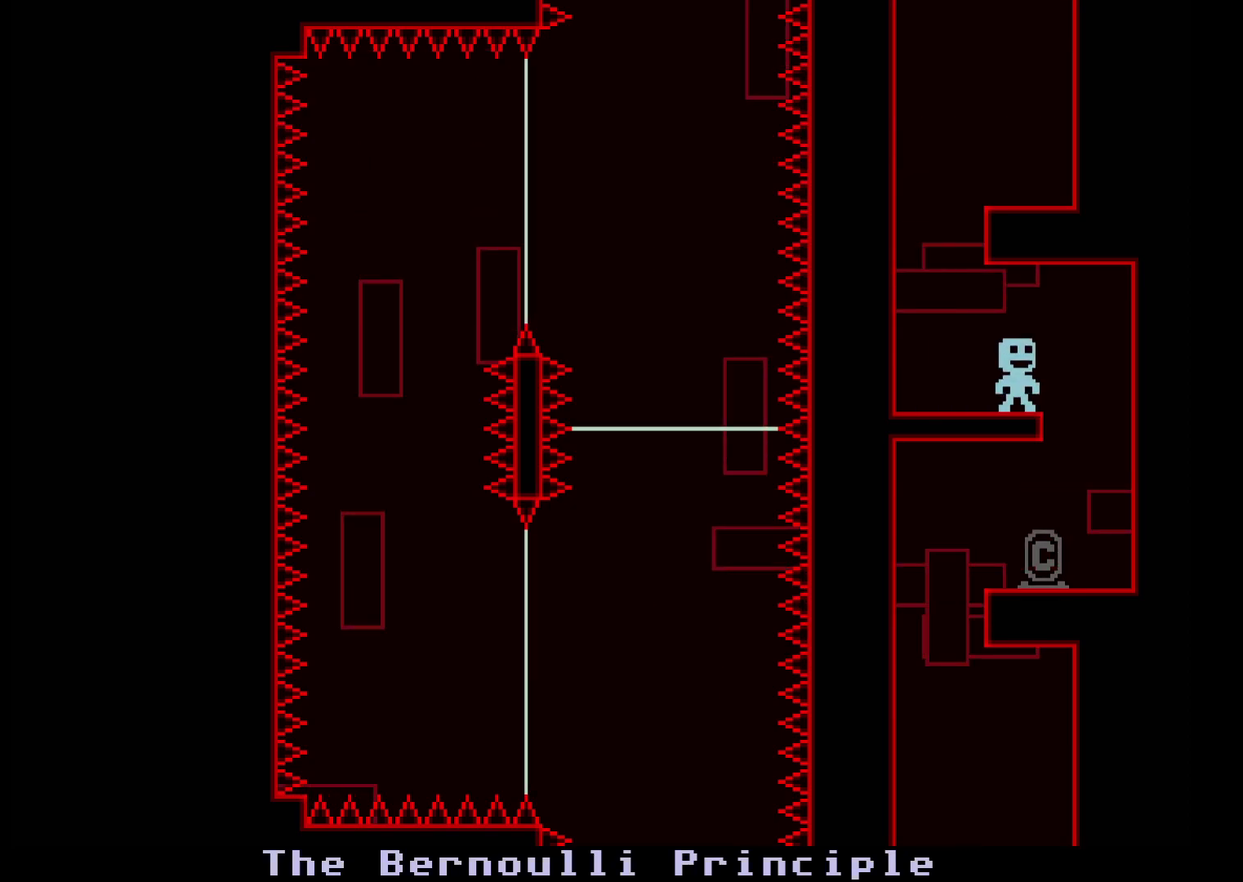
{"buttons": [], "left_stick": "left", "events": [[167, "left_stick", "left"]]}
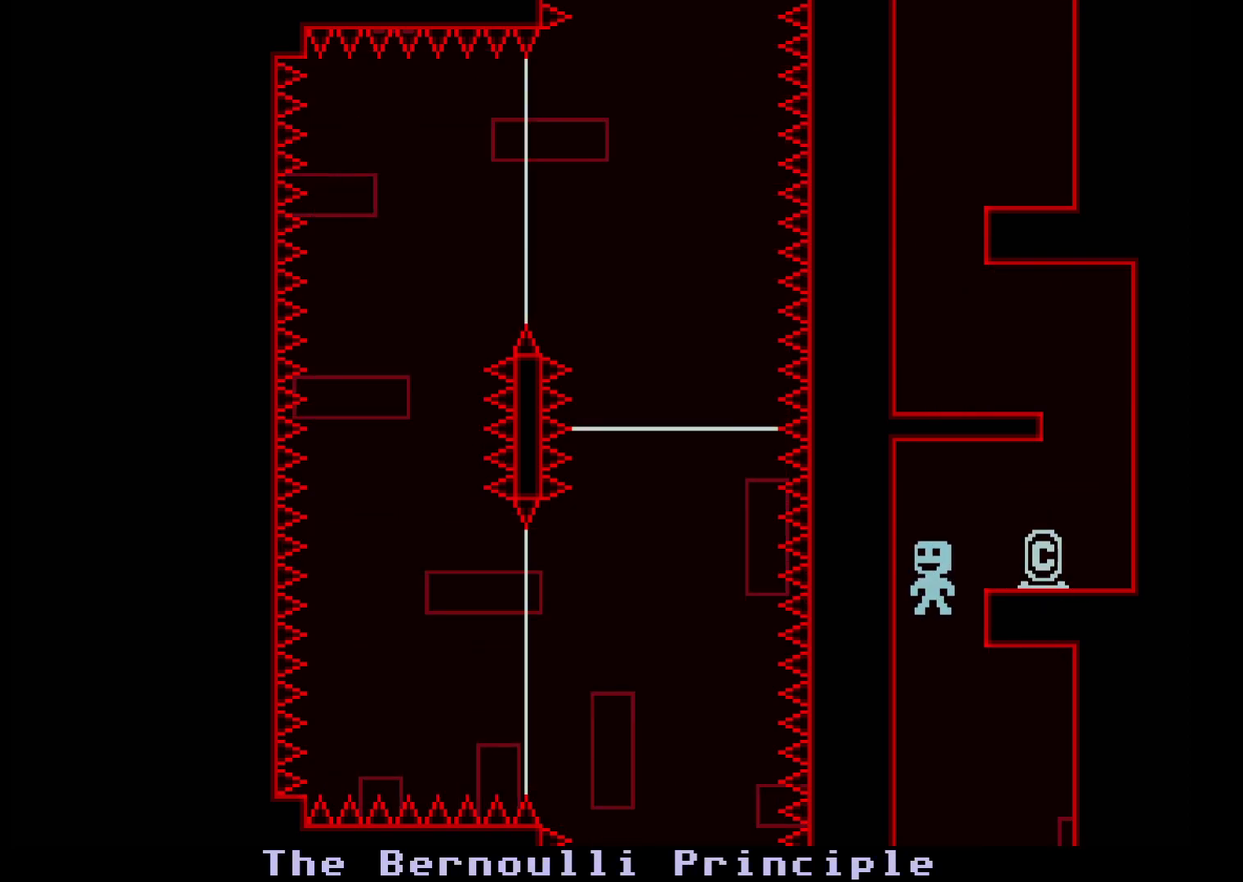
{"buttons": [], "left_stick": "center", "events": [[100, "left_stick", "center"]]}
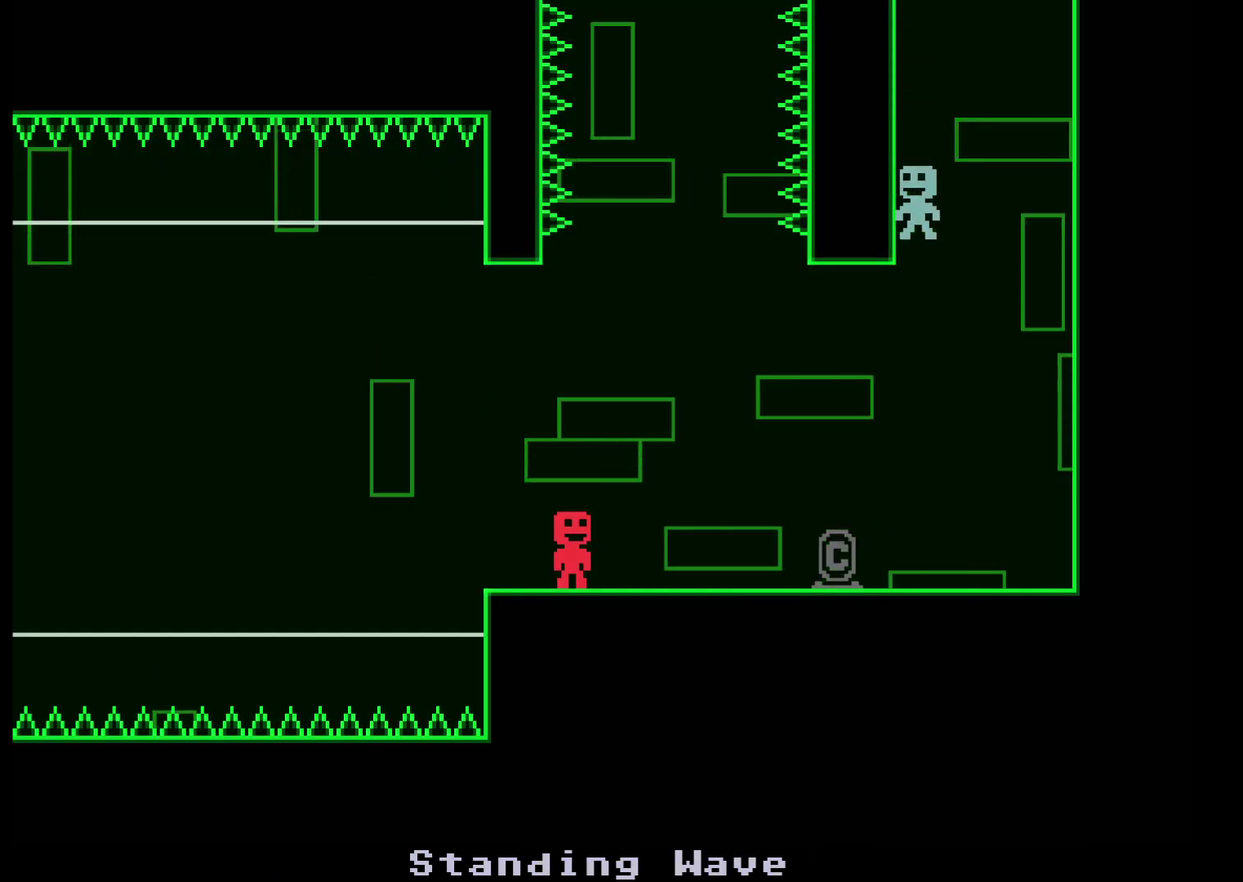
{"buttons": [], "left_stick": "left", "events": [[33, "left_stick", "left"]]}
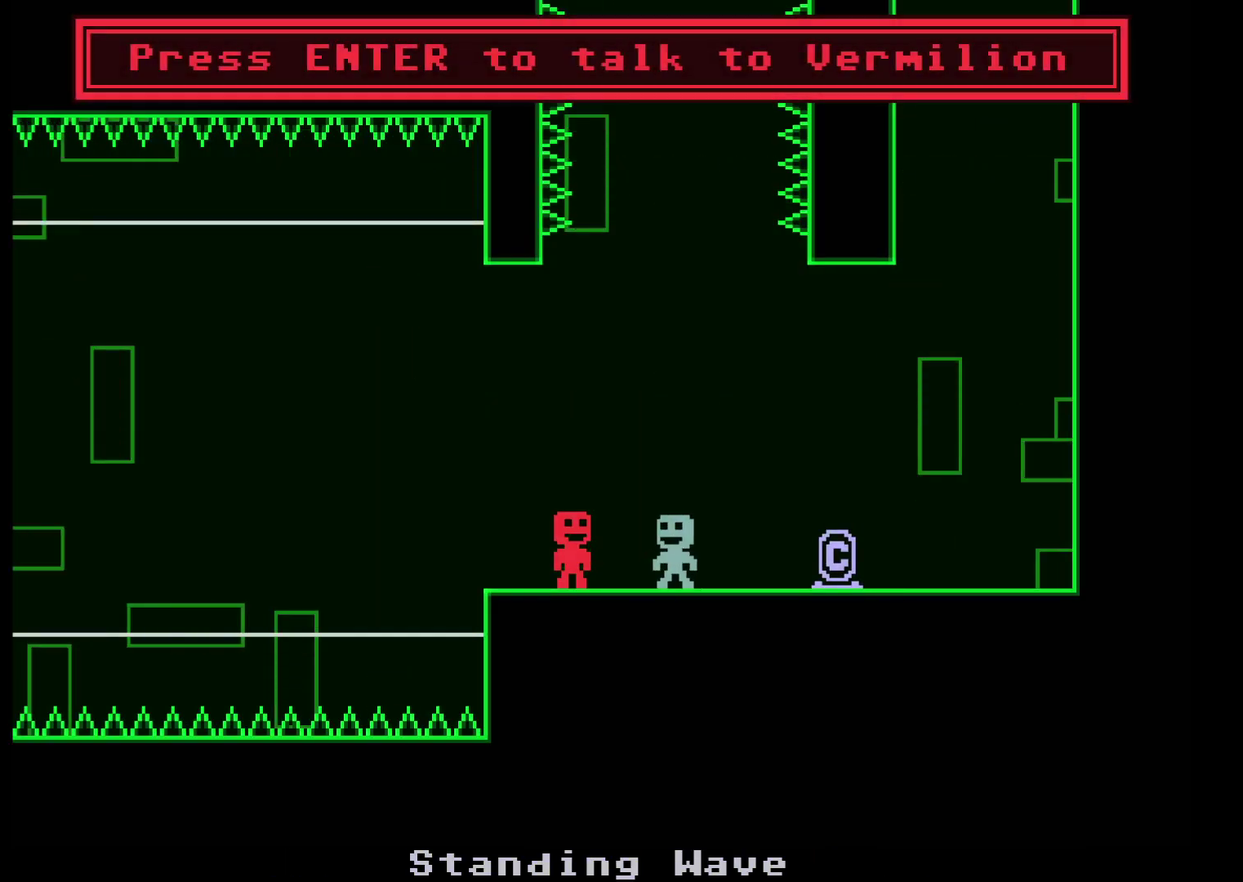
{"buttons": [], "left_stick": "center", "events": [[133, "left_stick", "center"]]}
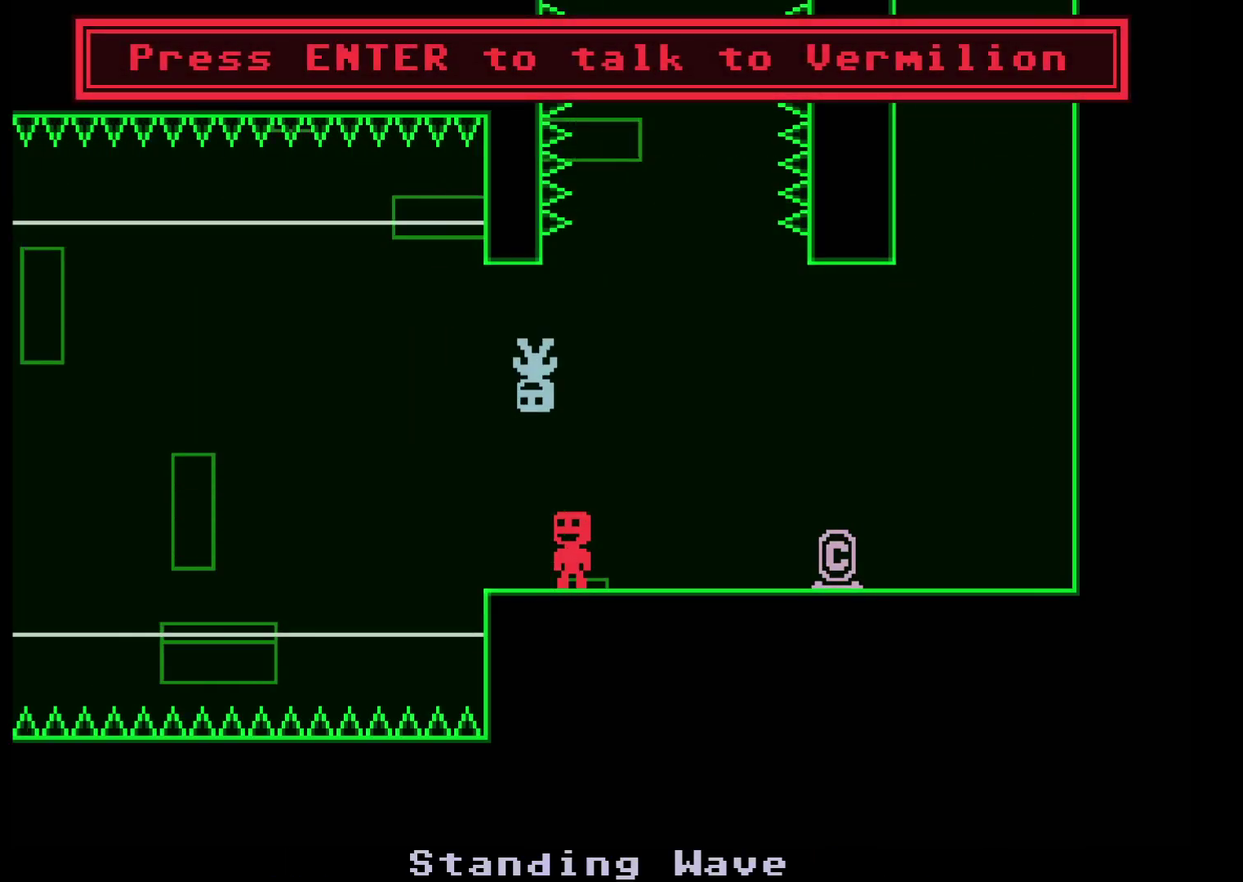
{"buttons": [], "left_stick": "left", "events": [[100, "left_stick", "left"]]}
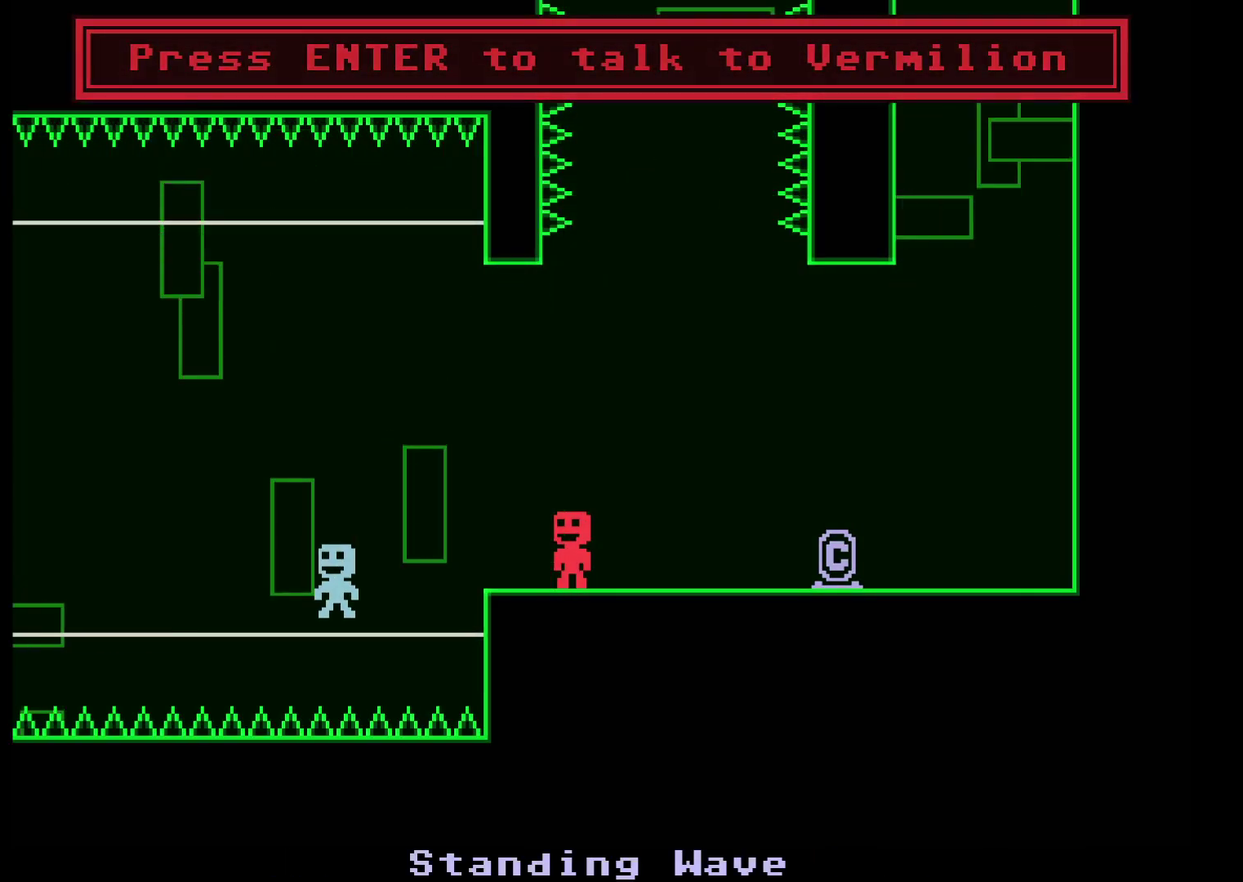
{"buttons": [], "left_stick": "left", "events": []}
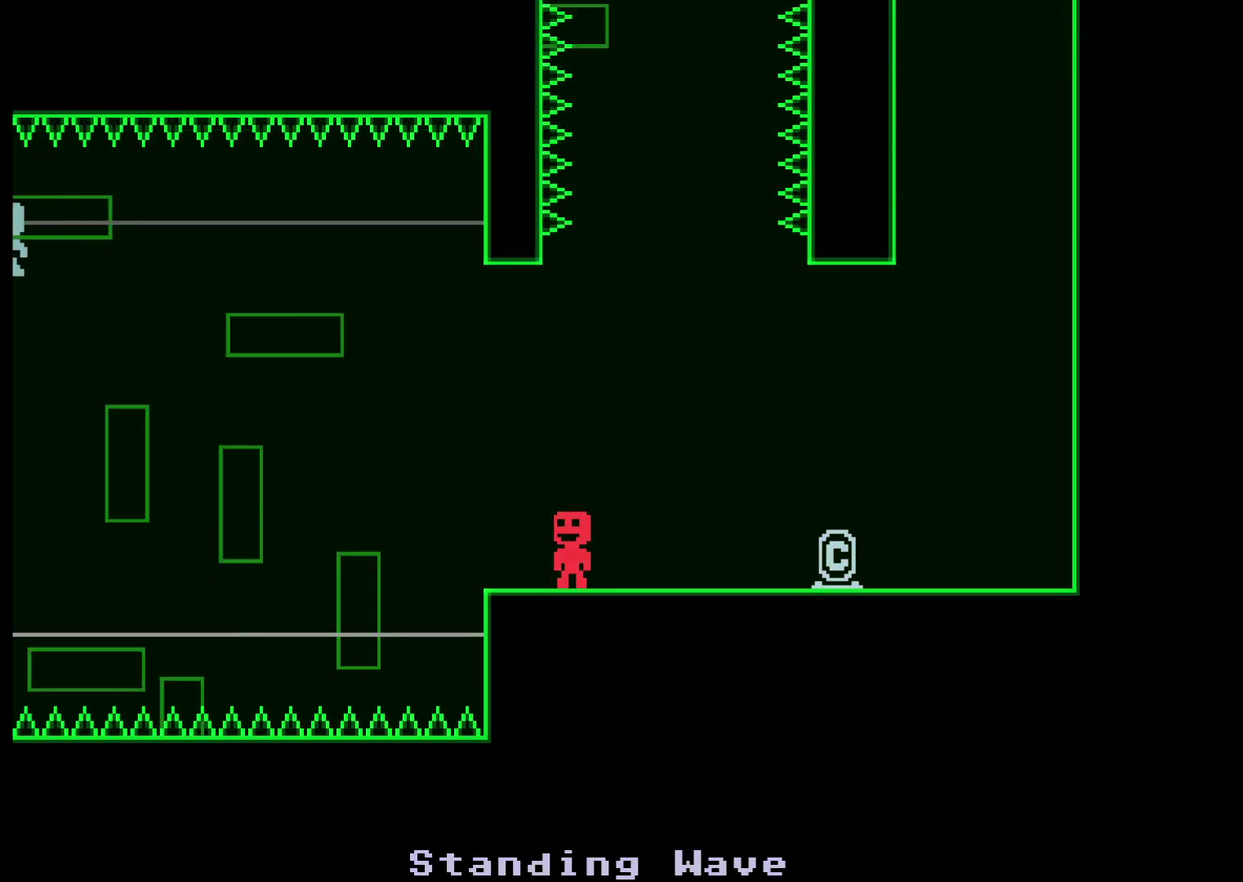
{"buttons": [], "left_stick": "left", "events": []}
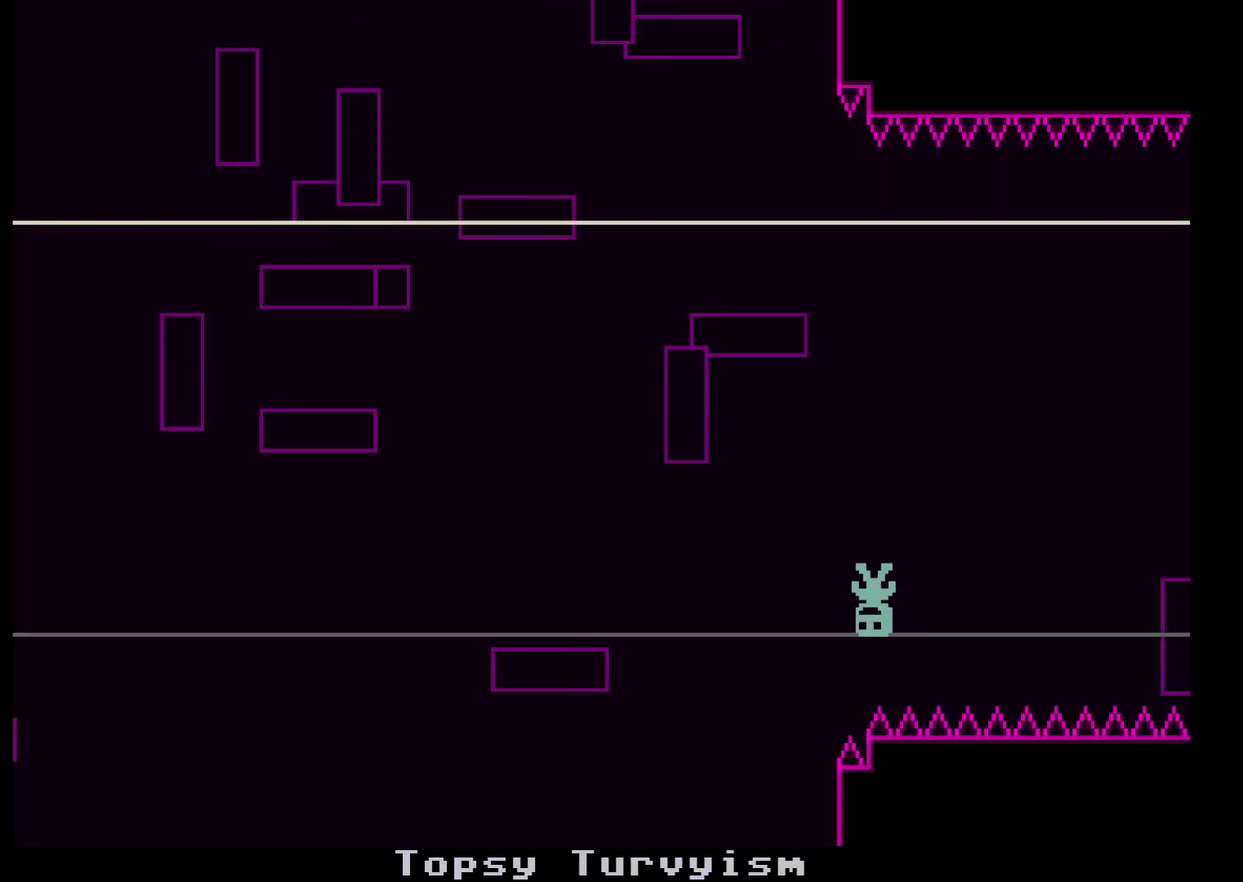
{"buttons": [], "left_stick": "left", "events": []}
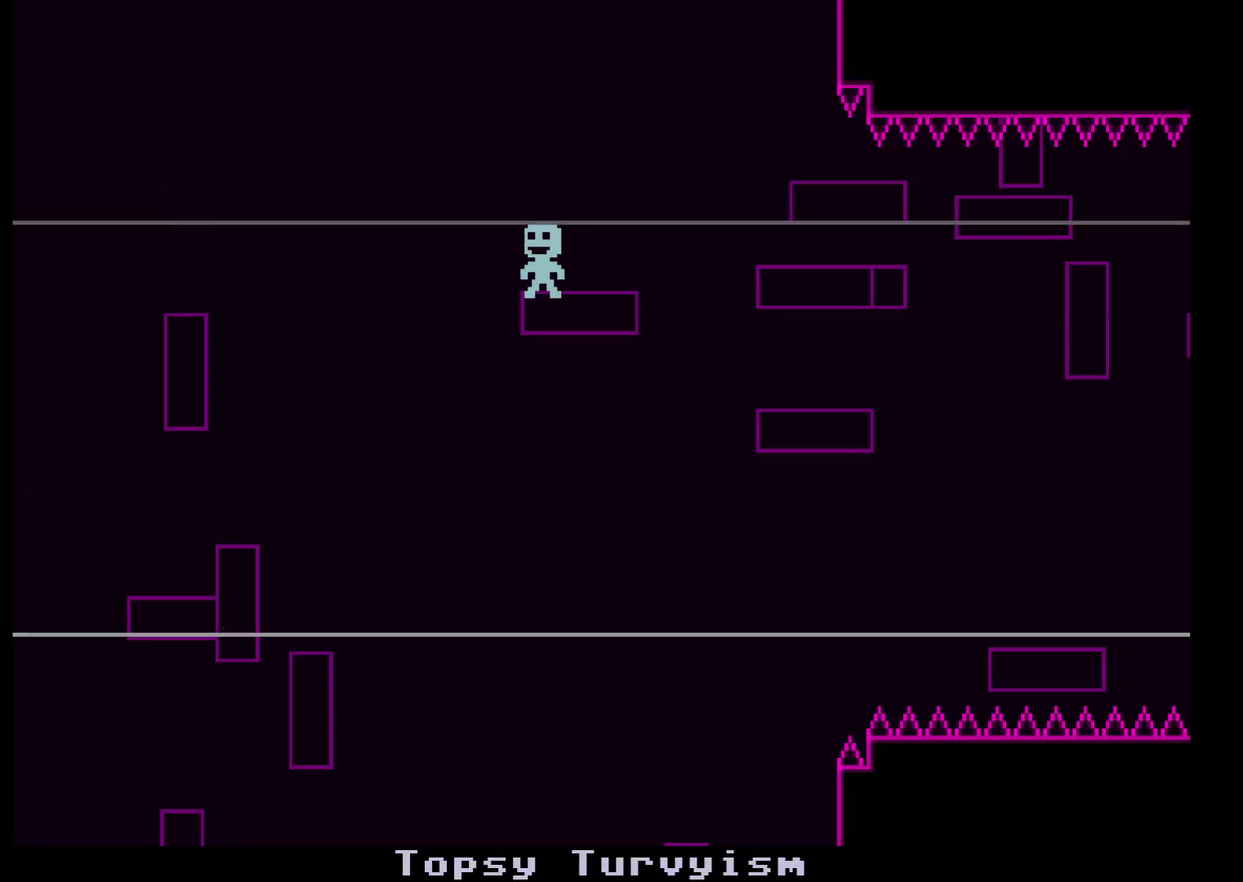
{"buttons": [], "left_stick": "left", "events": []}
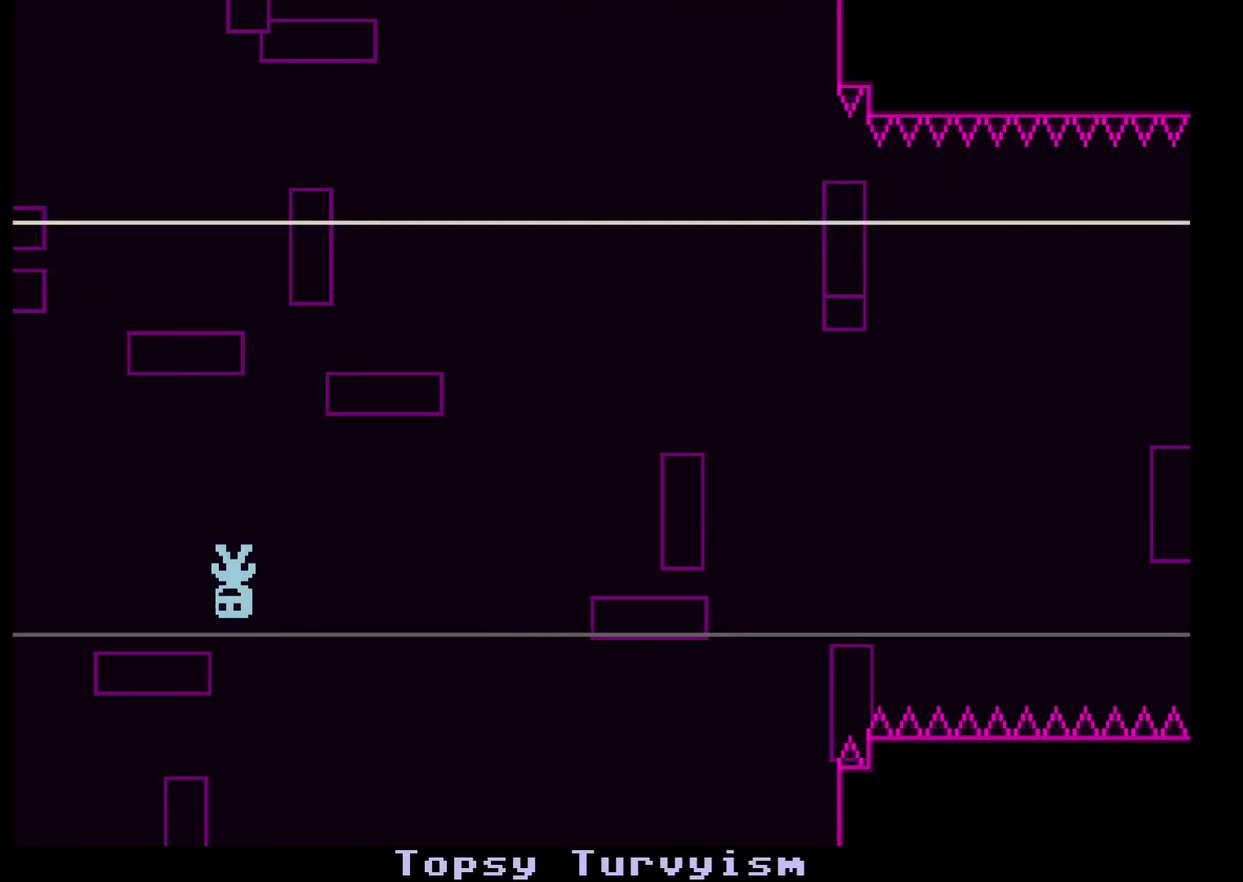
{"buttons": [], "left_stick": "center", "events": [[450, "left_stick", "center"]]}
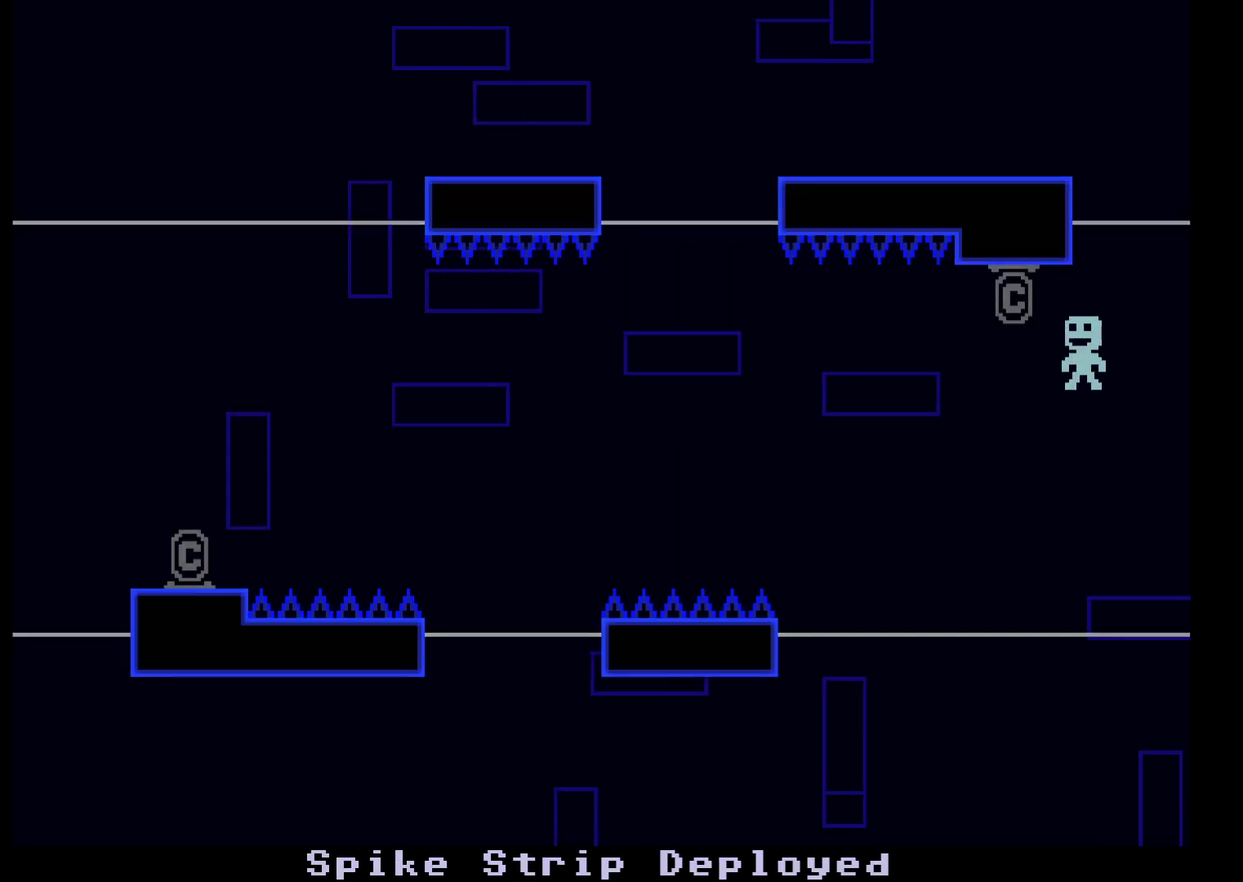
{"buttons": [], "left_stick": "center", "events": [[183, "left_stick", "left"], [250, "left_stick", "center"]]}
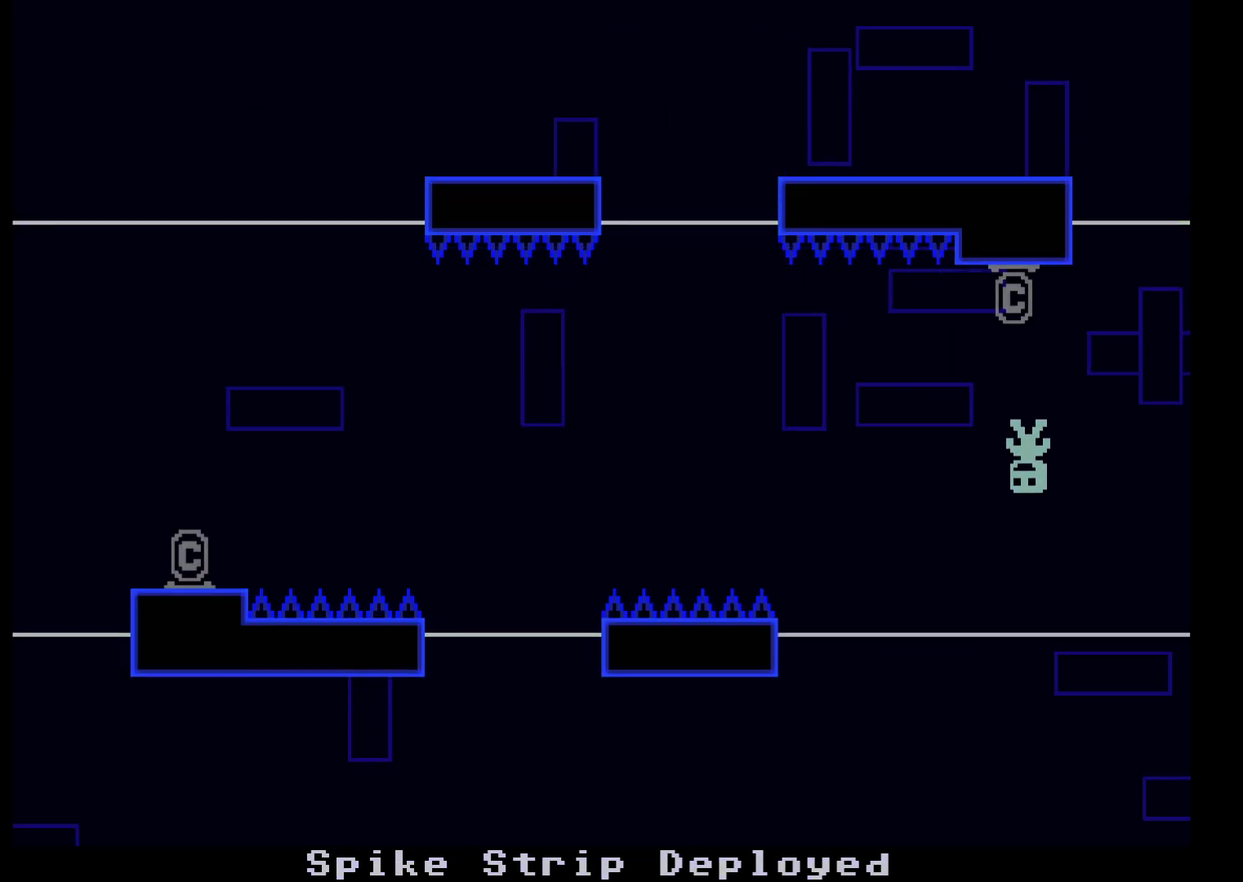
{"buttons": [], "left_stick": "left", "events": [[500, "left_stick", "left"]]}
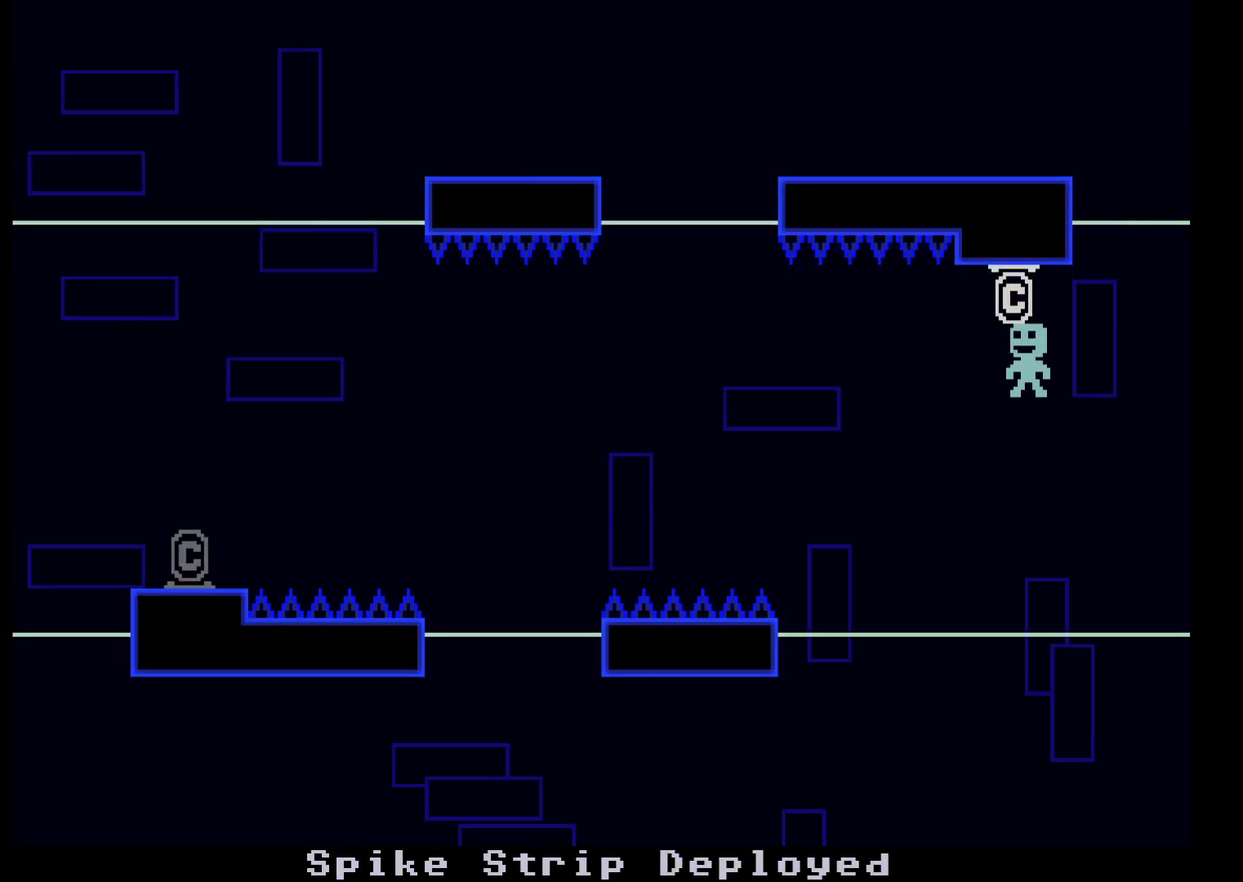
{"buttons": [], "left_stick": "left", "events": [[367, "left_stick", "center"], [500, "left_stick", "left"]]}